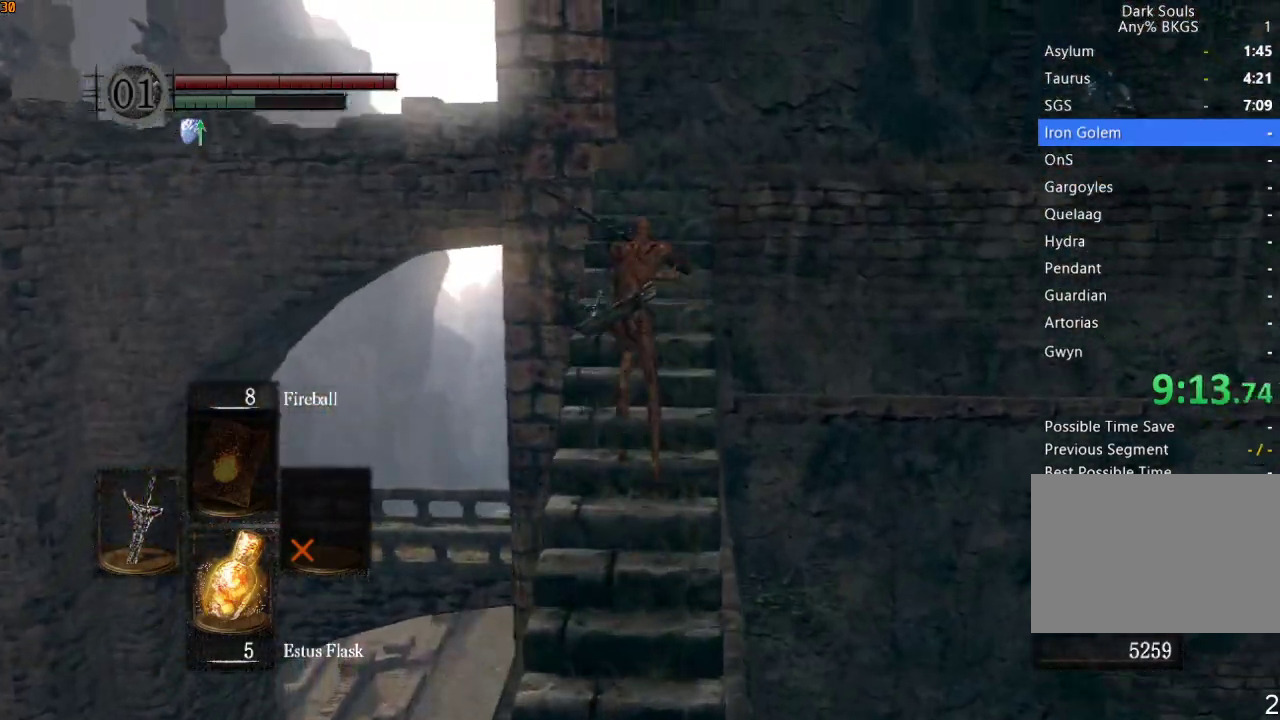
Gameplay with a controller (PlayStation layout); each line is a JSON object with the inputs held at the frame after it (dt_ms = milliseconds from this image to that frame). "events" lists button and stick changes between this image and that frame as [ms after this image, input, new state], when the widget could be followed in between. Not read: right_stick.
{"dt_ms": 500, "buttons": ["L1", "R1"], "left_stick": "up", "events": []}
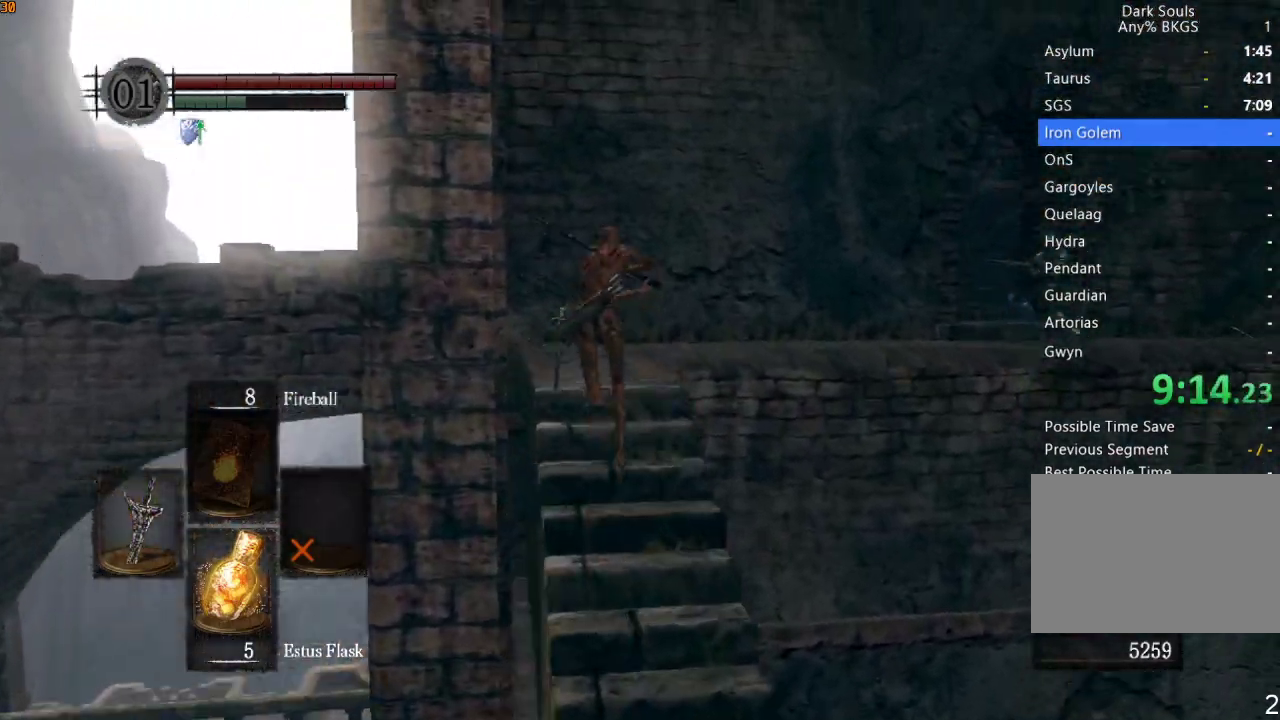
{"dt_ms": 500, "buttons": ["L1", "R1"], "left_stick": "up", "events": []}
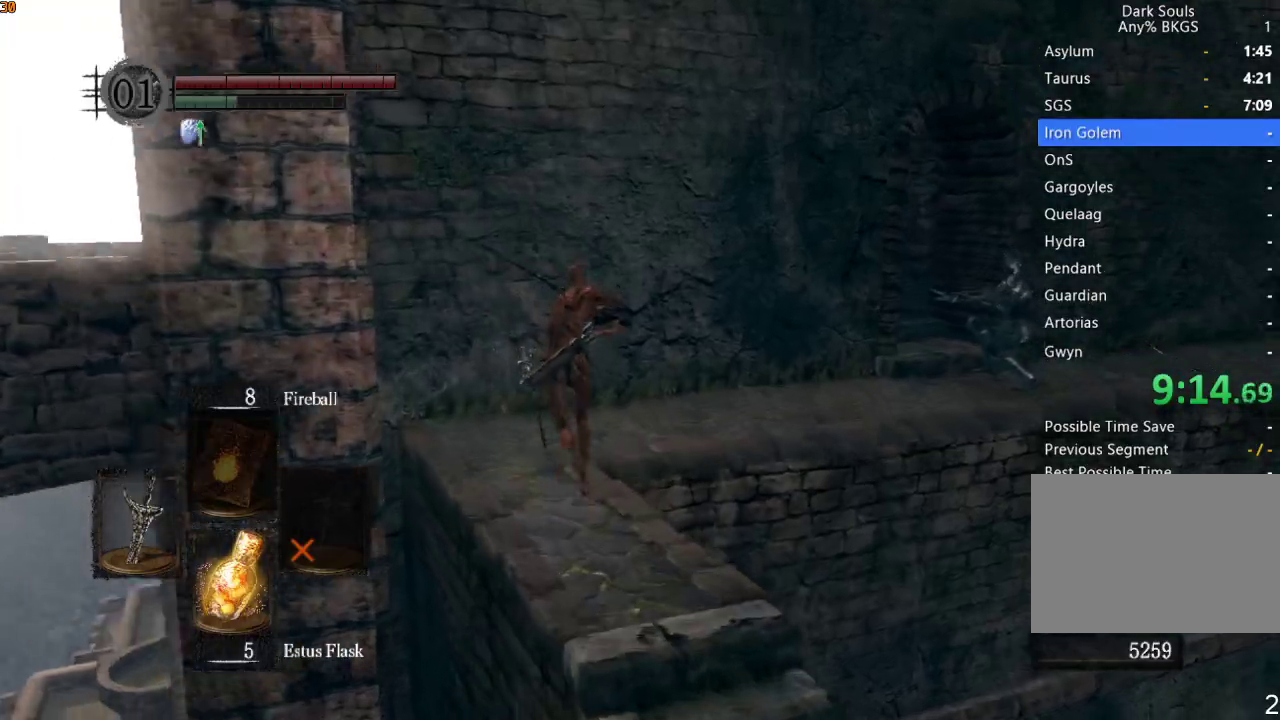
{"dt_ms": 500, "buttons": ["L1", "R1"], "left_stick": "up", "events": []}
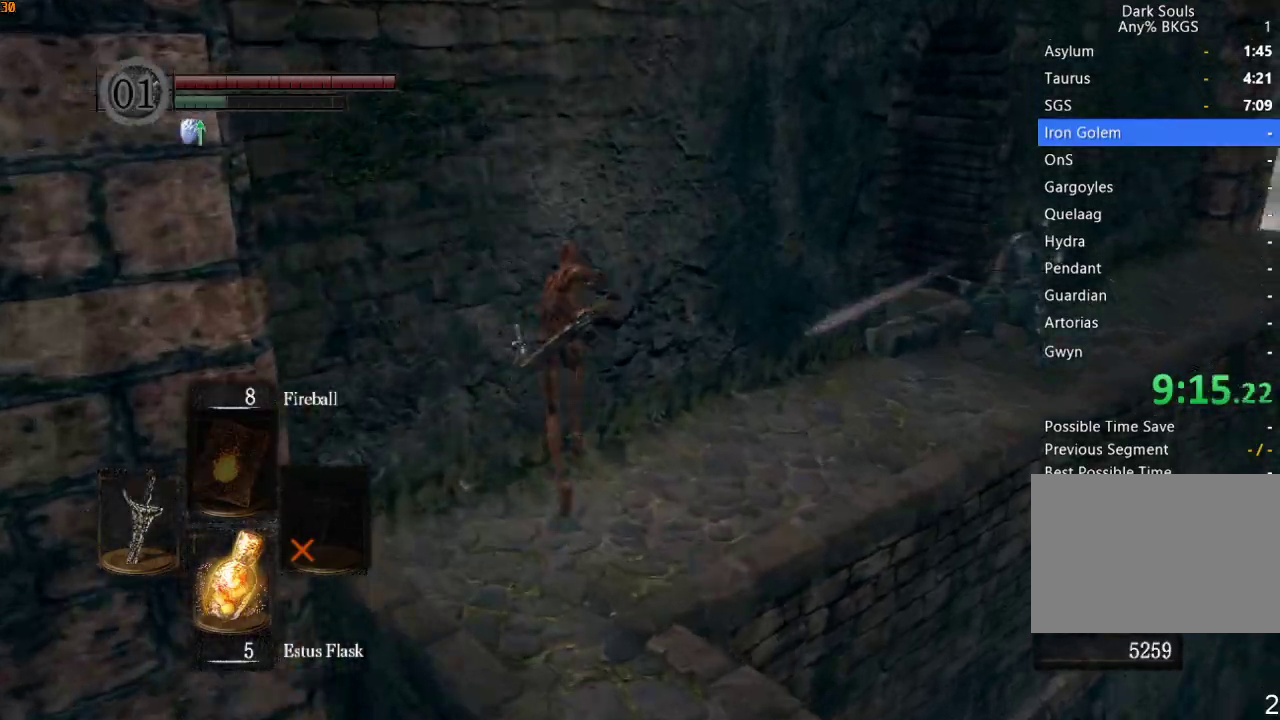
{"dt_ms": 500, "buttons": ["L1", "R1"], "left_stick": "up", "events": [[333, "TRIANGLE", "down"], [467, "TRIANGLE", "up"]]}
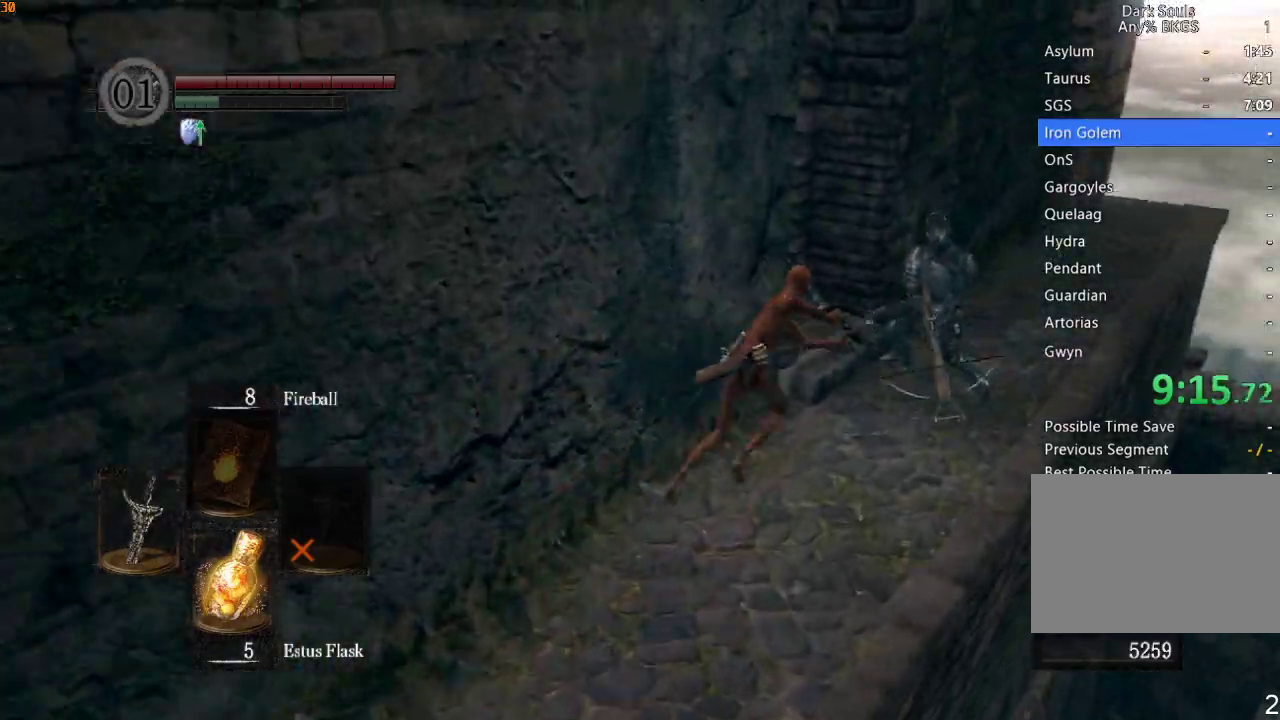
{"dt_ms": 500, "buttons": [], "left_stick": "center", "events": [[133, "R1", "up"], [267, "L1", "up"], [333, "left_stick", "center"]]}
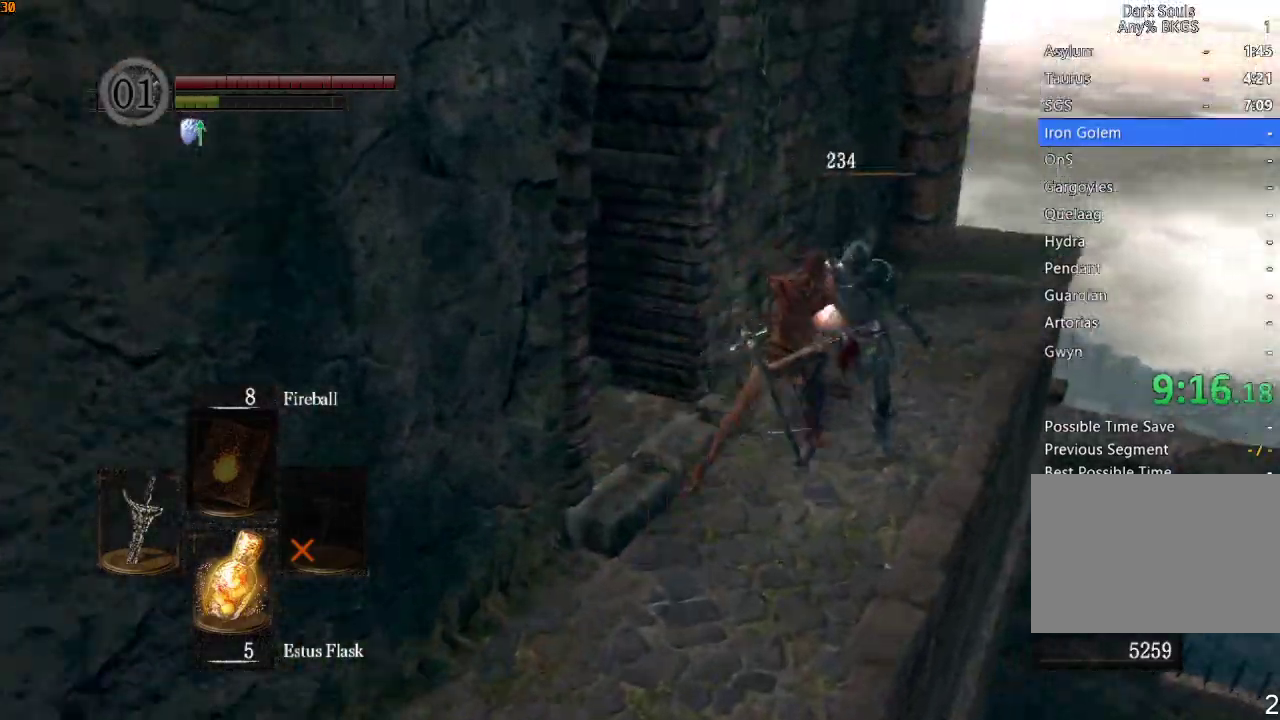
{"dt_ms": 500, "buttons": [], "left_stick": "left", "events": [[100, "left_stick", "left"]]}
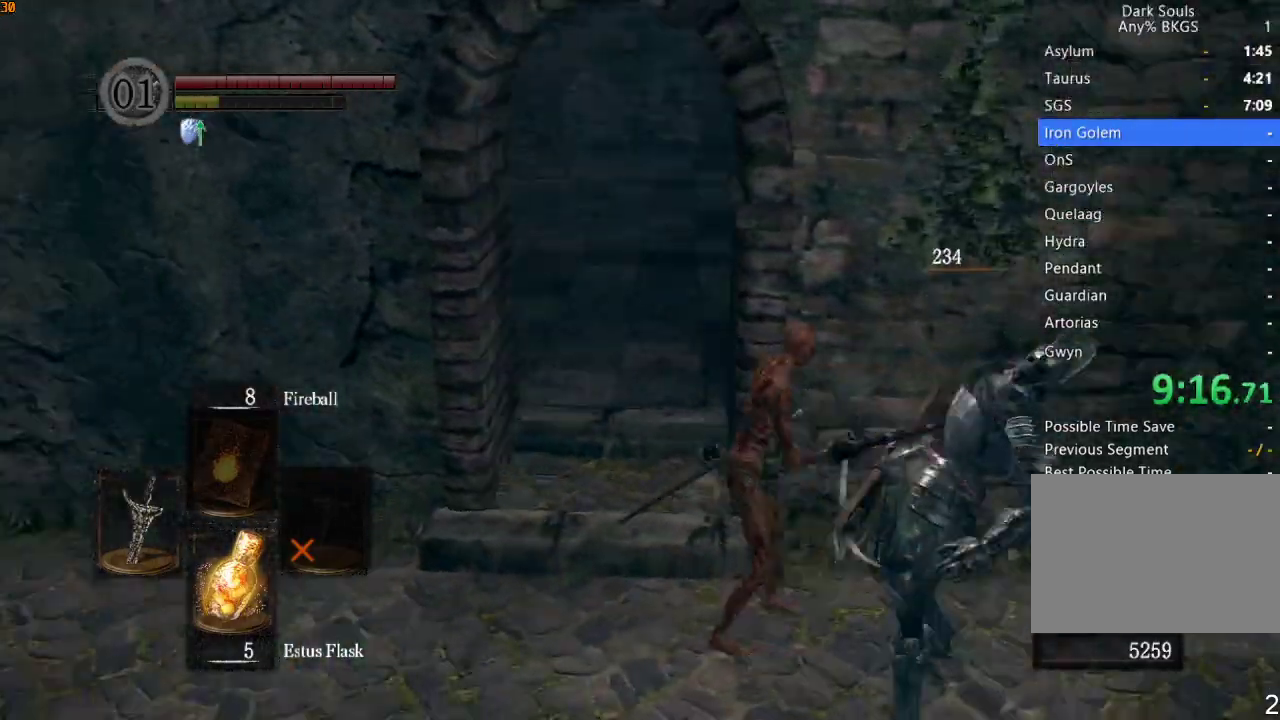
{"dt_ms": 500, "buttons": [], "left_stick": "up", "events": [[33, "left_stick", "up-left"], [300, "left_stick", "up"]]}
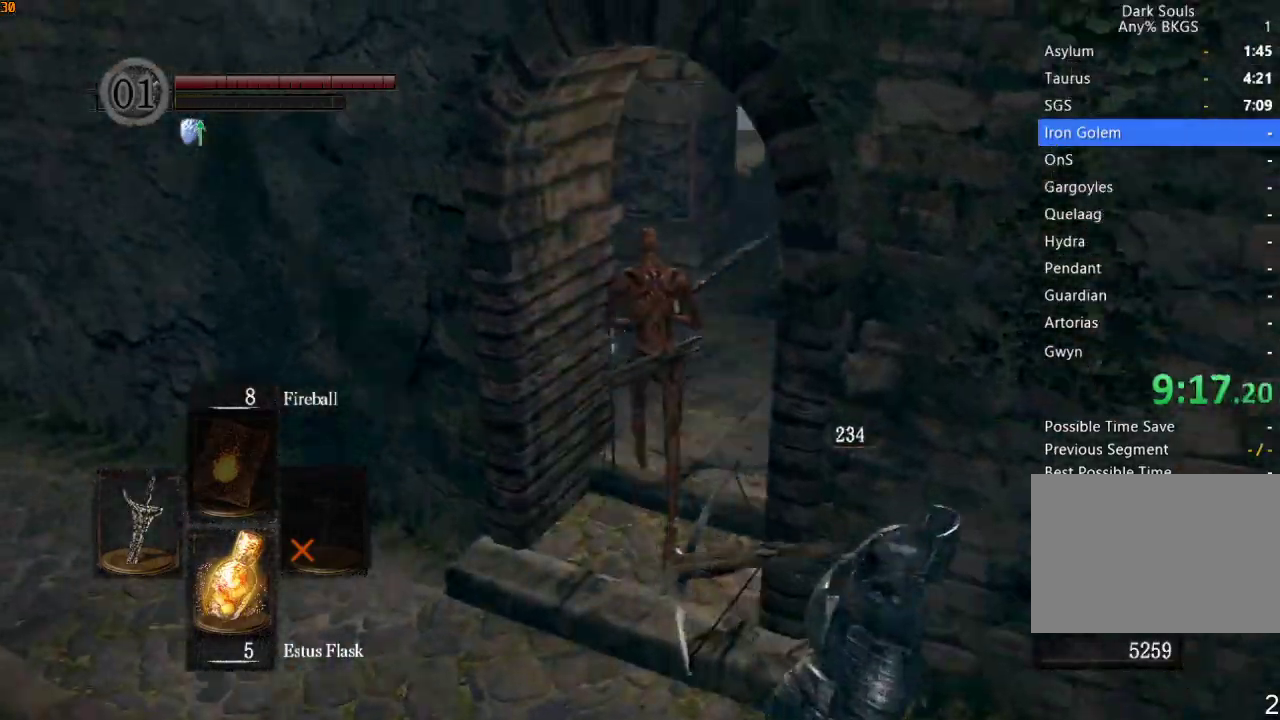
{"dt_ms": 500, "buttons": ["R1"], "left_stick": "up", "events": [[433, "R1", "down"]]}
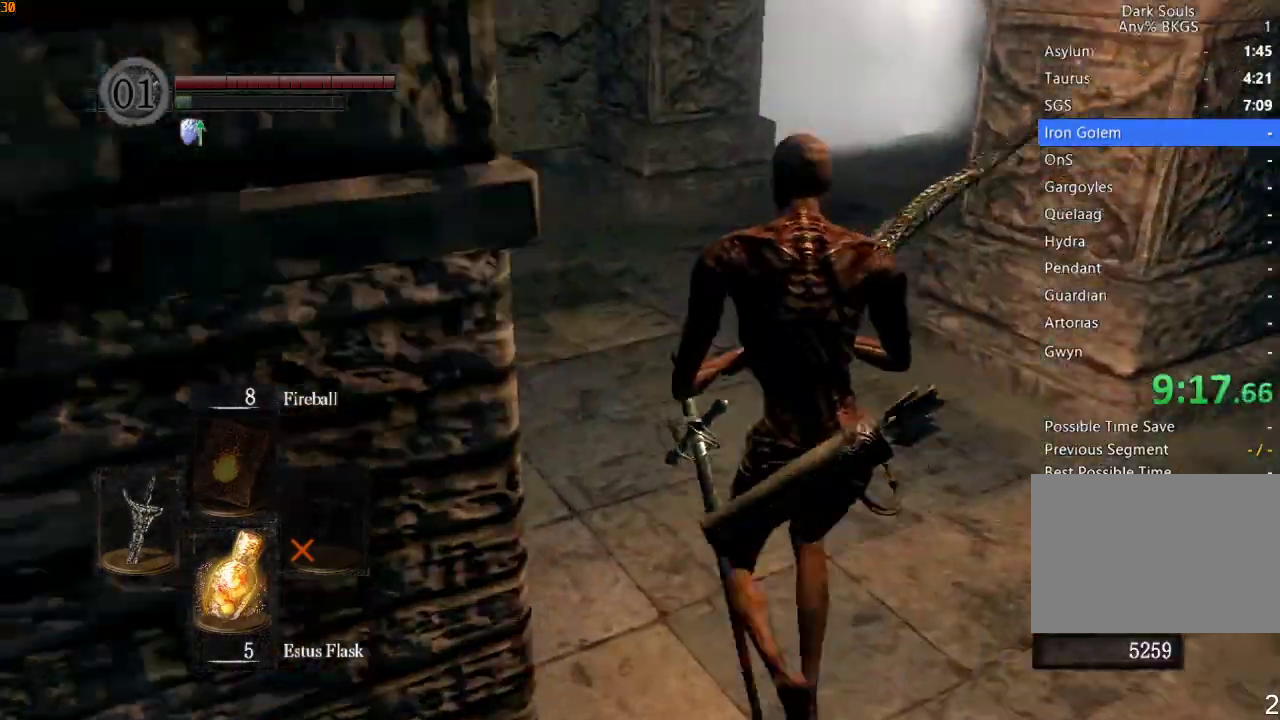
{"dt_ms": 500, "buttons": ["L1", "R1"], "left_stick": "up", "events": [[267, "L1", "down"]]}
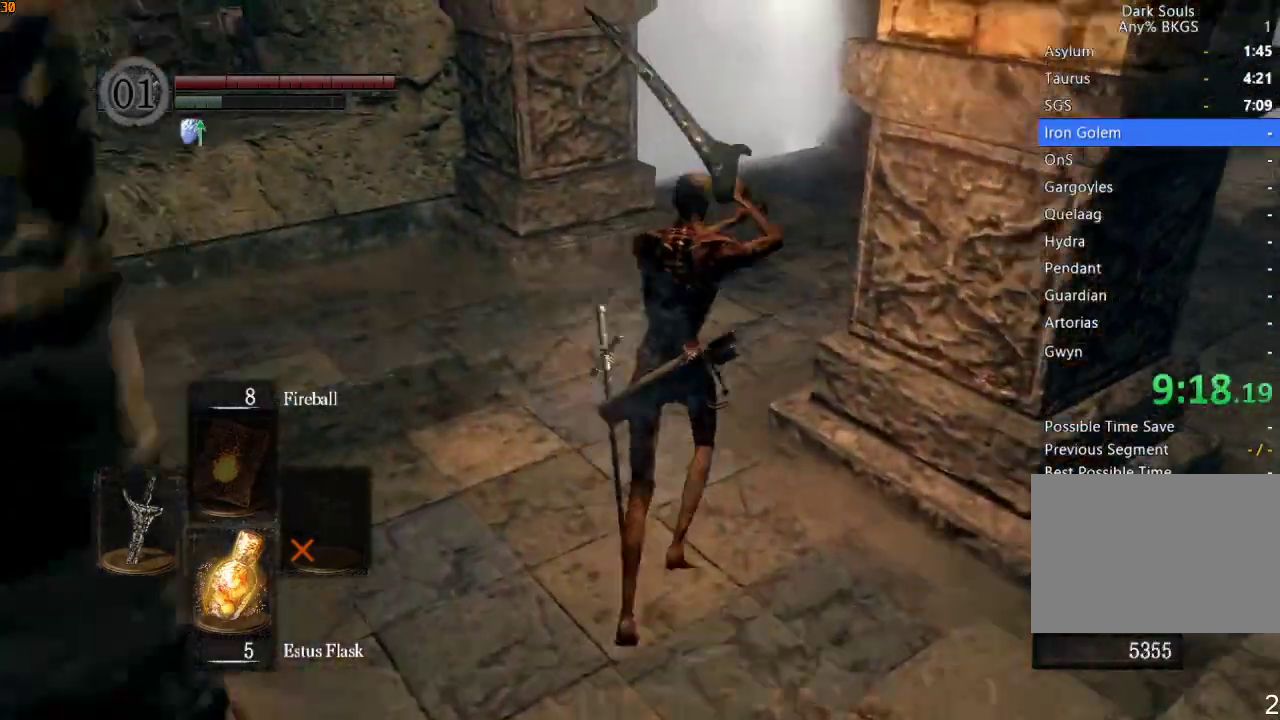
{"dt_ms": 500, "buttons": ["R1"], "left_stick": "up", "events": [[167, "L1", "up"]]}
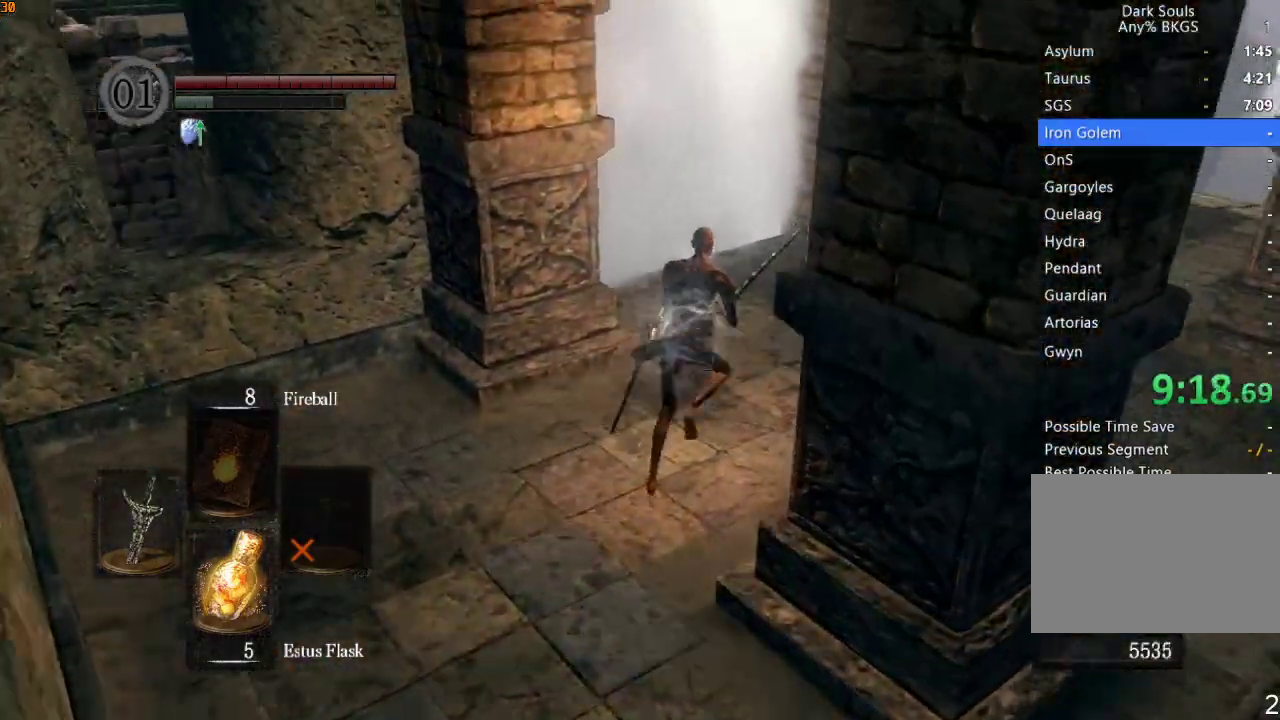
{"dt_ms": 500, "buttons": ["R1"], "left_stick": "up", "events": []}
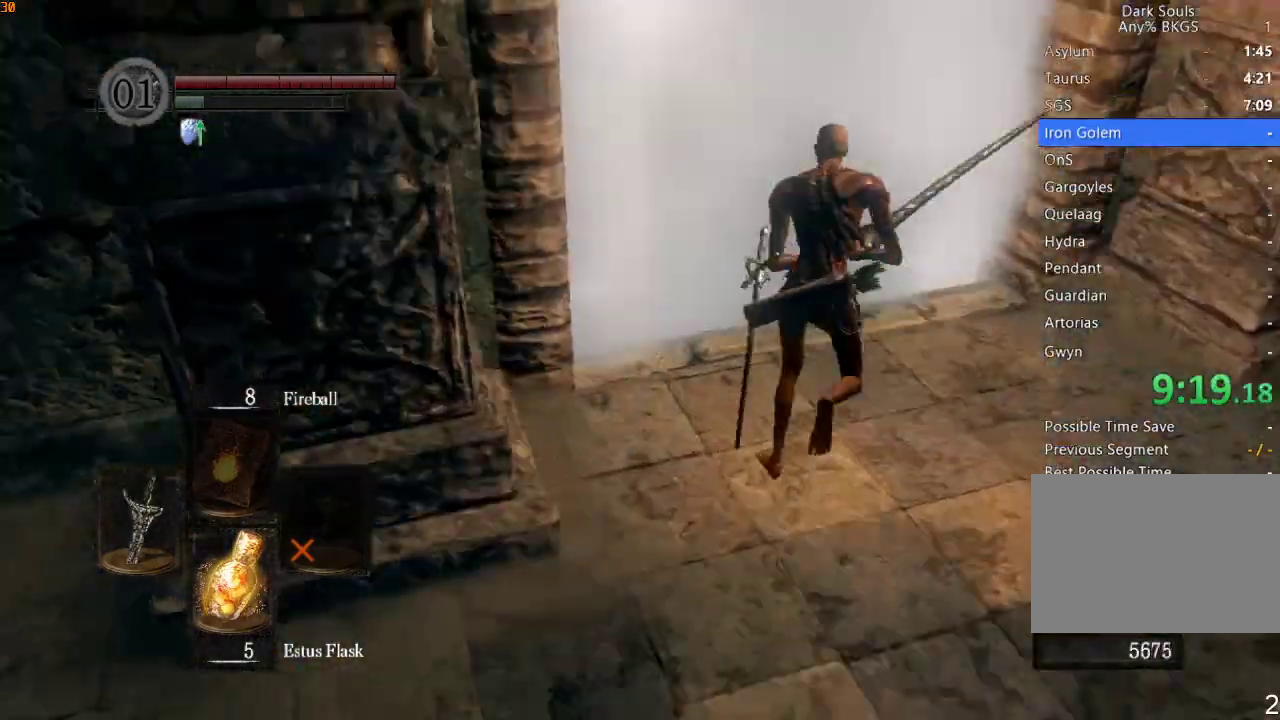
{"dt_ms": 500, "buttons": [], "left_stick": "center", "events": [[100, "R1", "up"], [200, "CROSS", "down"], [233, "left_stick", "center"], [267, "CROSS", "up"], [333, "CROSS", "down"], [433, "CROSS", "up"]]}
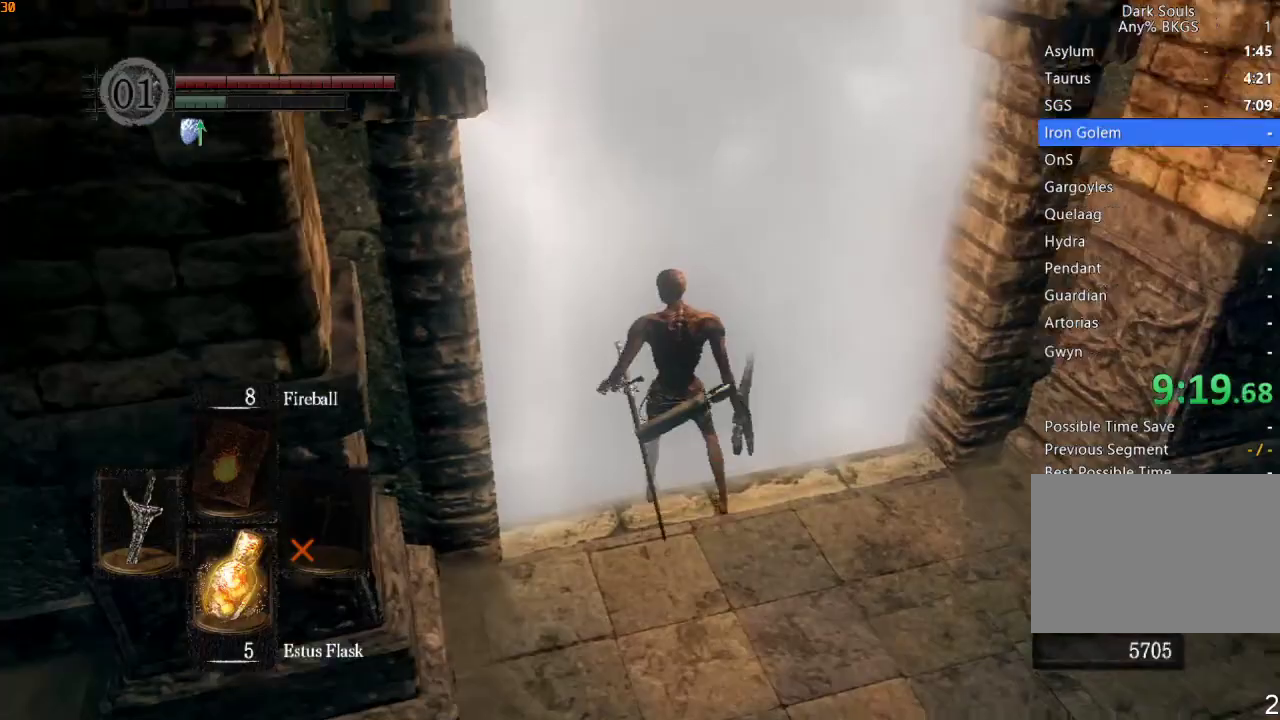
{"dt_ms": 500, "buttons": ["CROSS"], "left_stick": "center", "events": [[300, "DPAD_RIGHT", "down"], [433, "CROSS", "down"], [433, "DPAD_RIGHT", "up"]]}
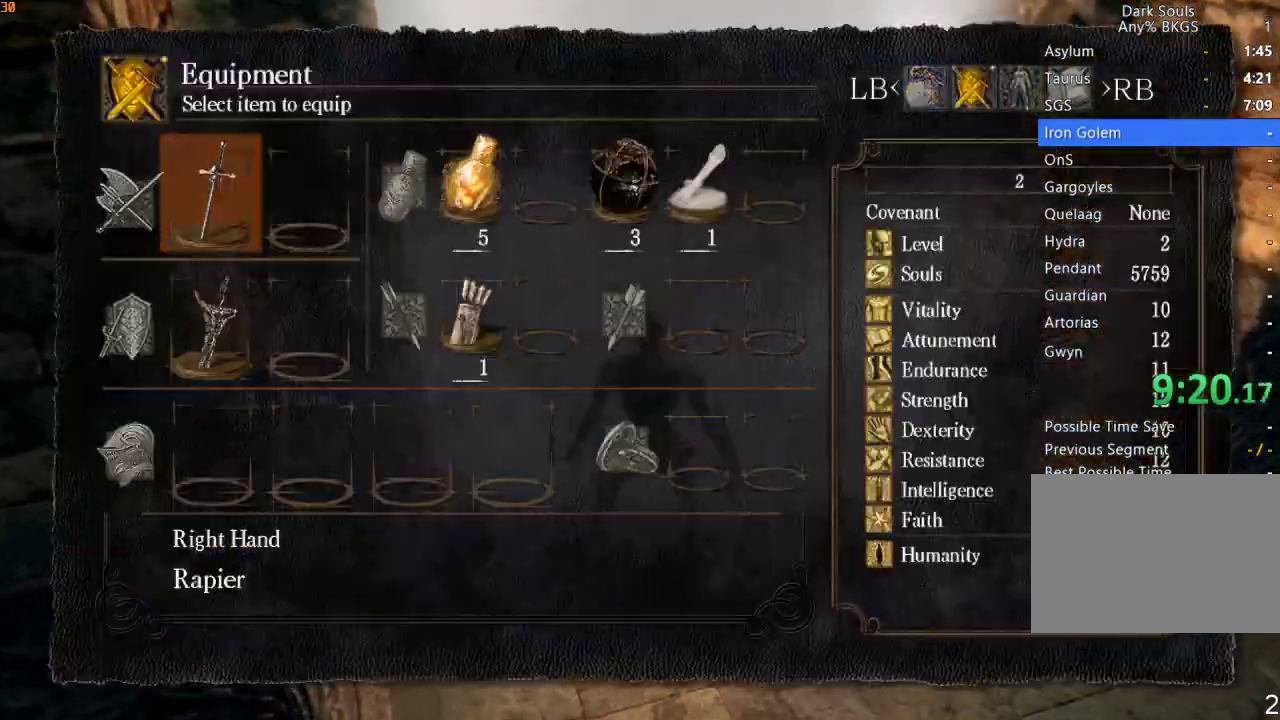
{"dt_ms": 500, "buttons": [], "left_stick": "center", "events": [[33, "CROSS", "up"], [67, "DPAD_LEFT", "down"], [133, "CROSS", "down"], [133, "DPAD_LEFT", "up"], [267, "CROSS", "up"]]}
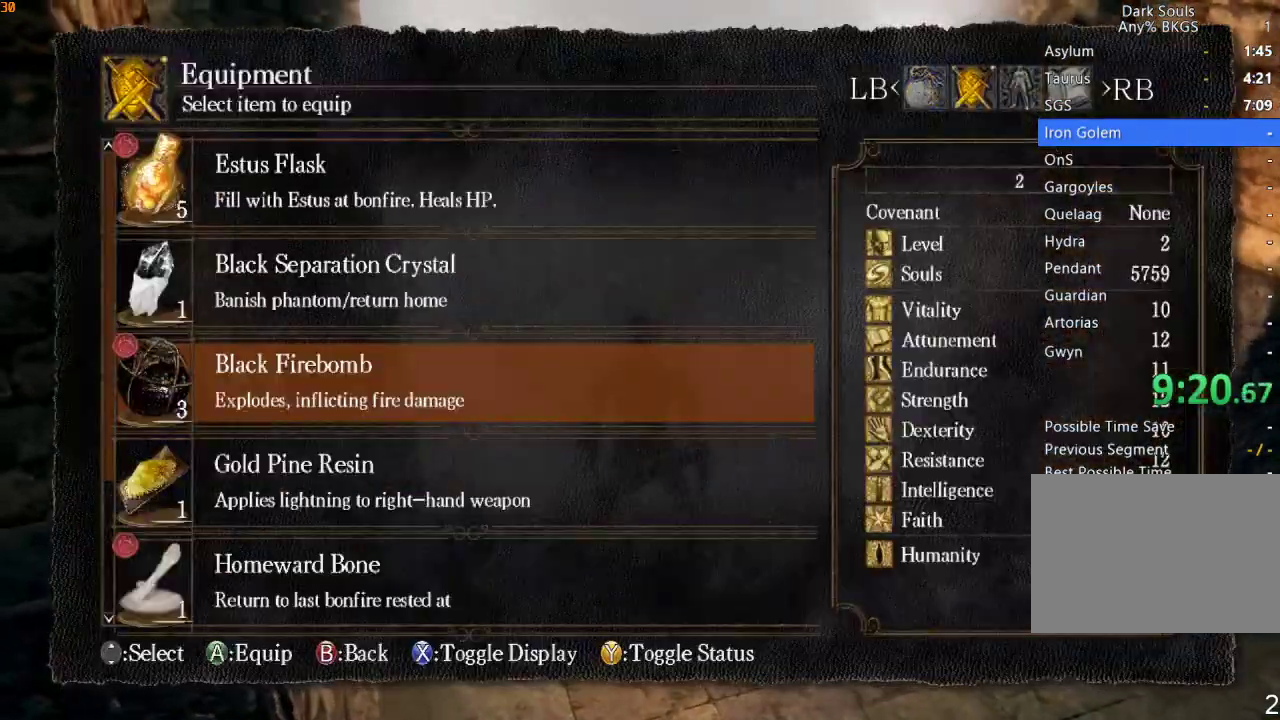
{"dt_ms": 500, "buttons": [], "left_stick": "center", "events": []}
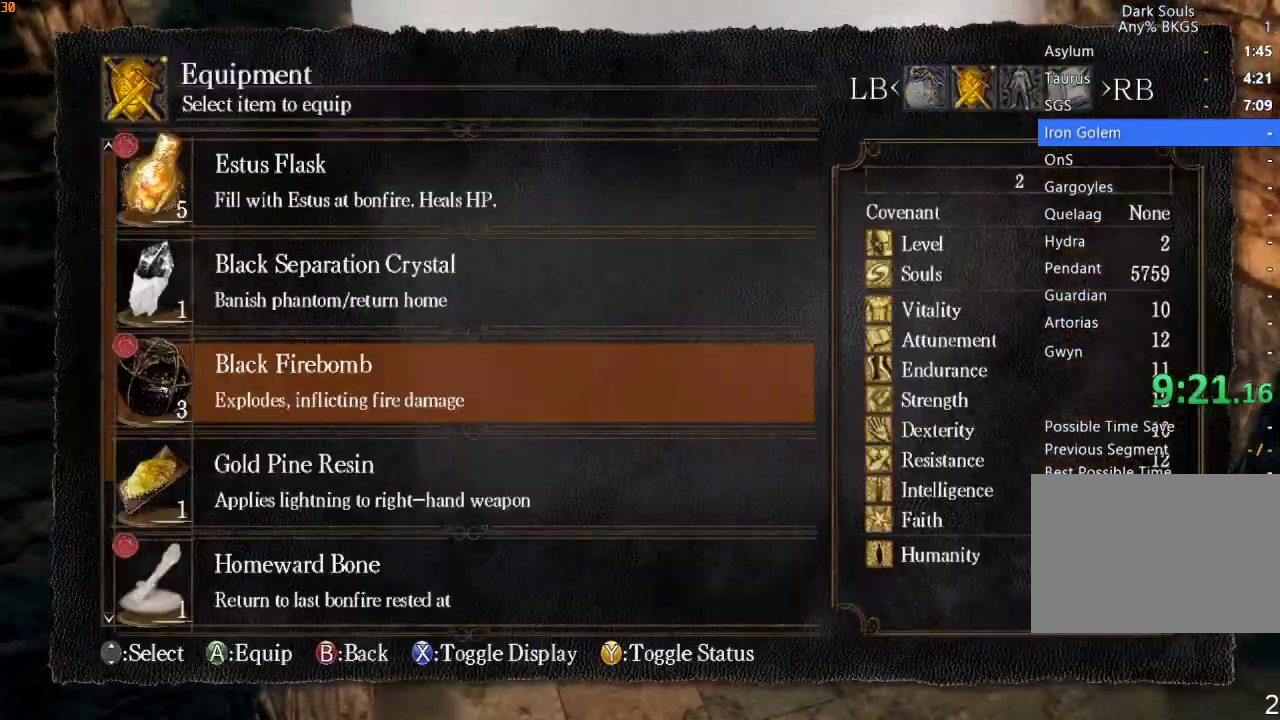
{"dt_ms": 500, "buttons": [], "left_stick": "center", "events": []}
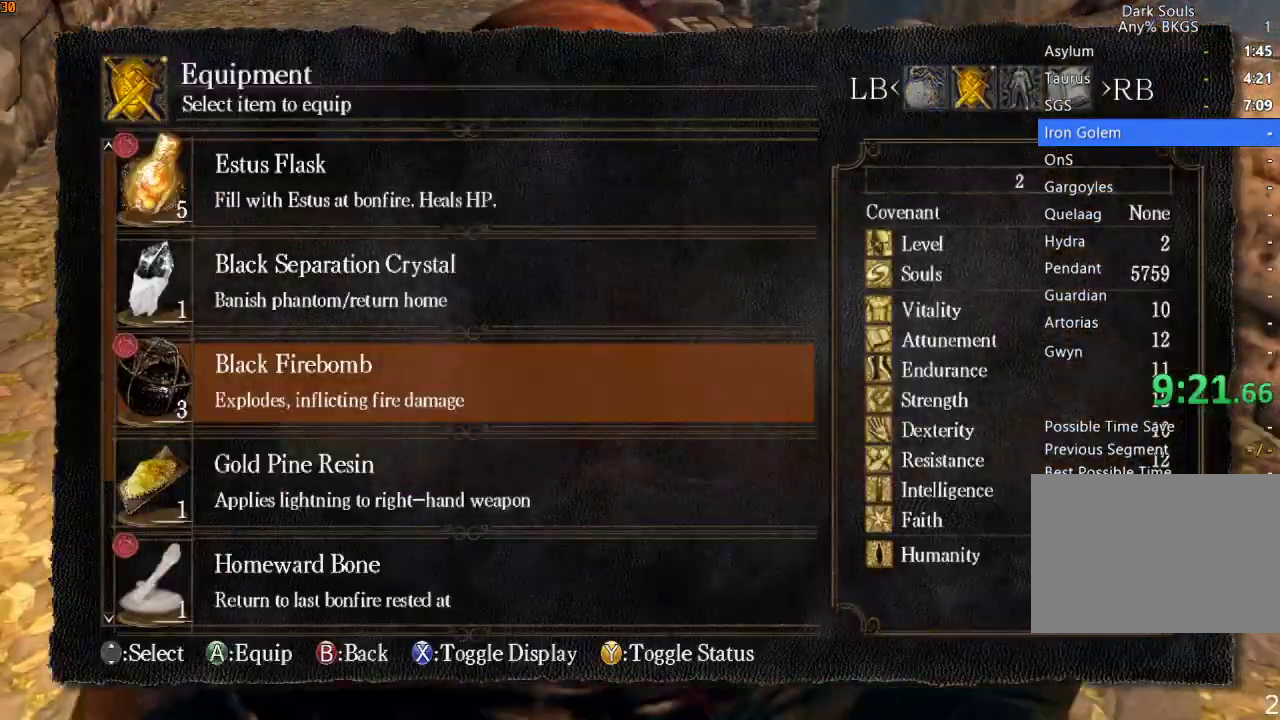
{"dt_ms": 500, "buttons": ["L1", "R1"], "left_stick": "up", "events": [[200, "left_stick", "up"], [333, "R1", "down"], [500, "L1", "down"]]}
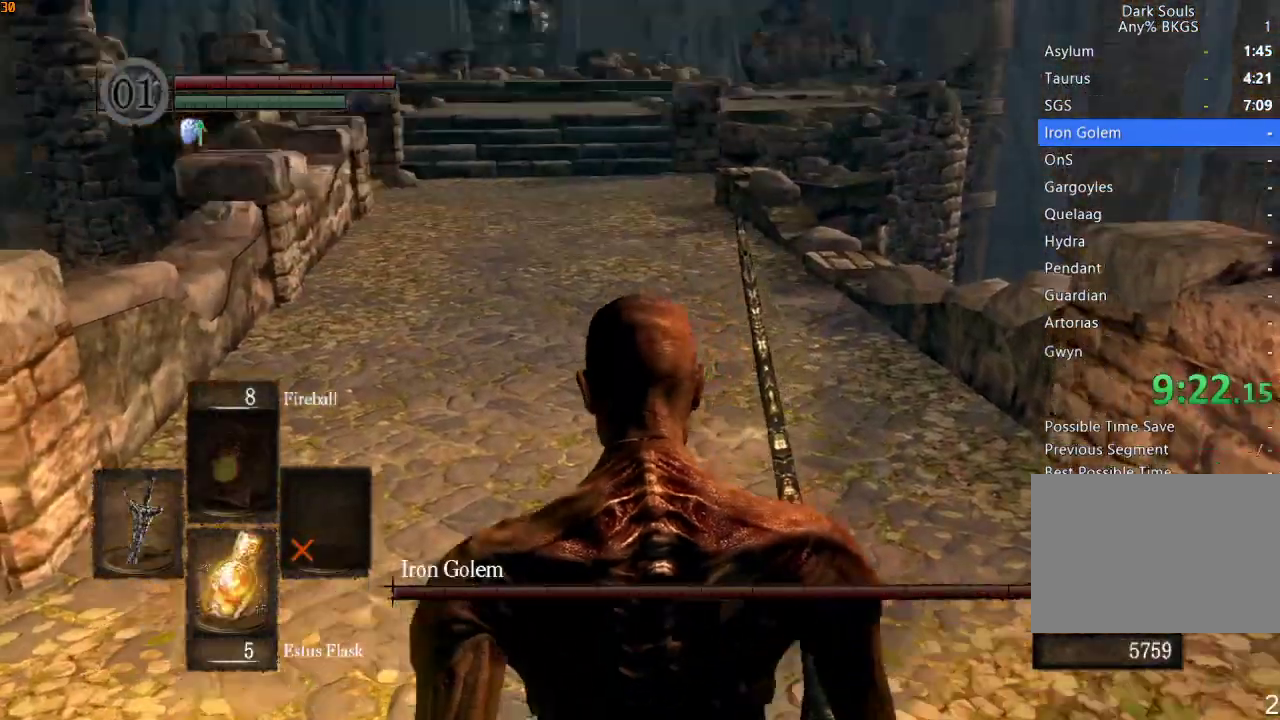
{"dt_ms": 500, "buttons": ["L1", "R1"], "left_stick": "up", "events": []}
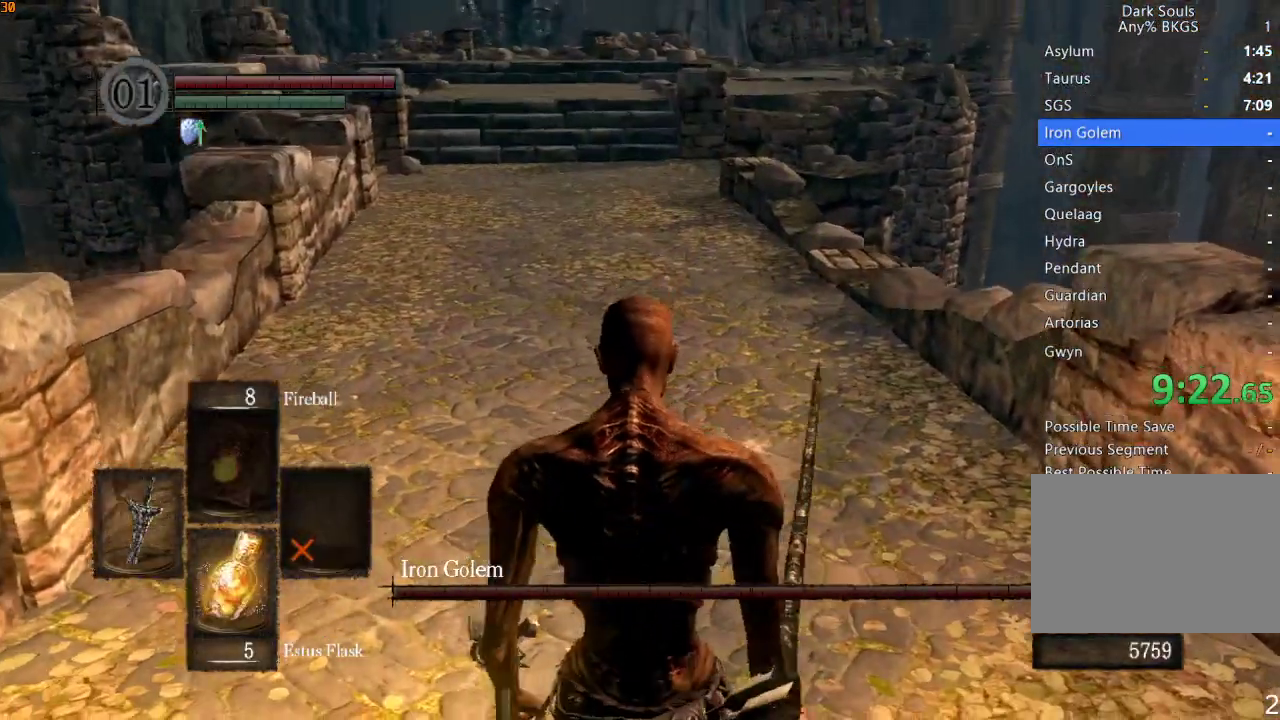
{"dt_ms": 500, "buttons": ["L1", "R1"], "left_stick": "up", "events": []}
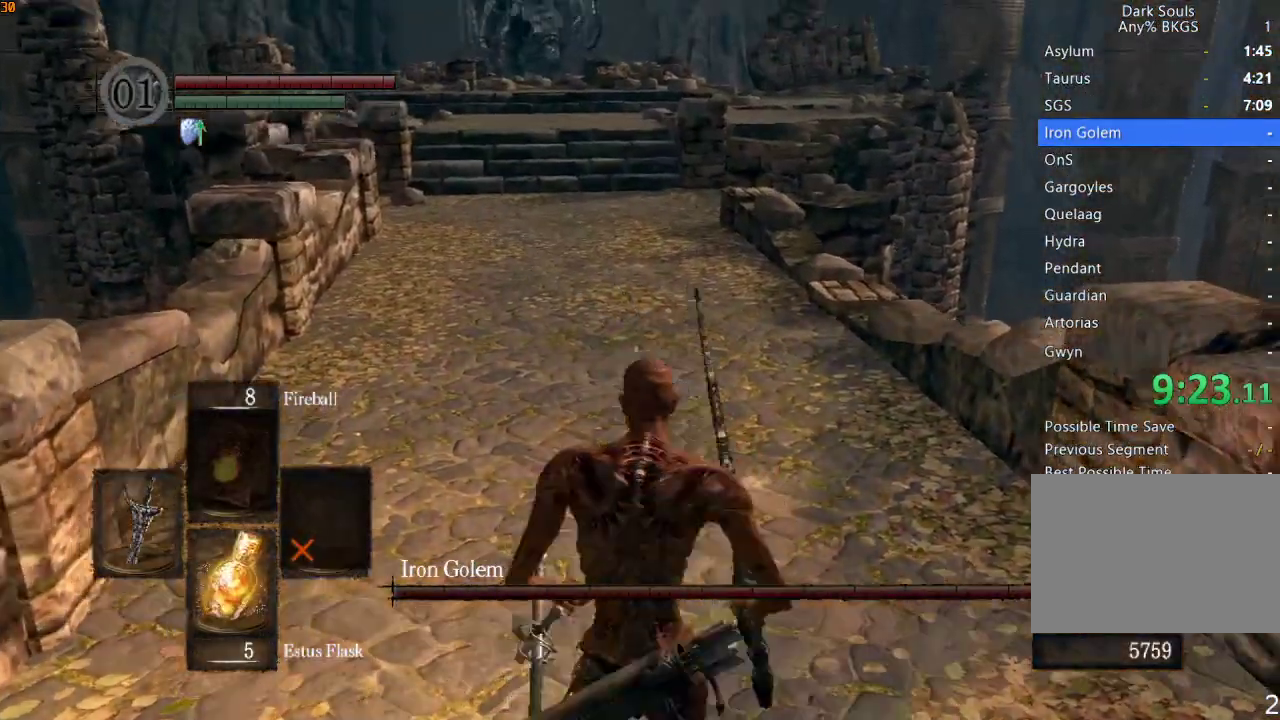
{"dt_ms": 500, "buttons": ["L1", "R1"], "left_stick": "up", "events": []}
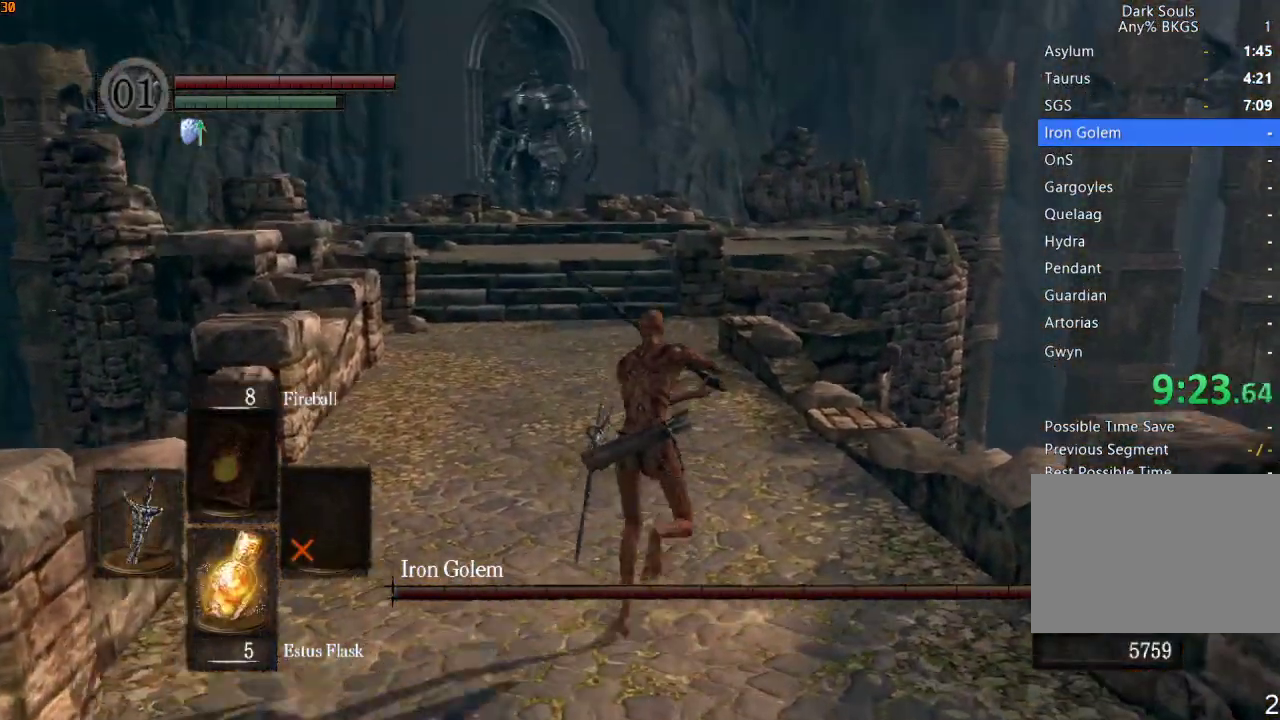
{"dt_ms": 500, "buttons": ["L1", "R1"], "left_stick": "up", "events": [[33, "L2", "down"], [200, "R2", "down"], [333, "R2", "up"], [367, "L2", "up"]]}
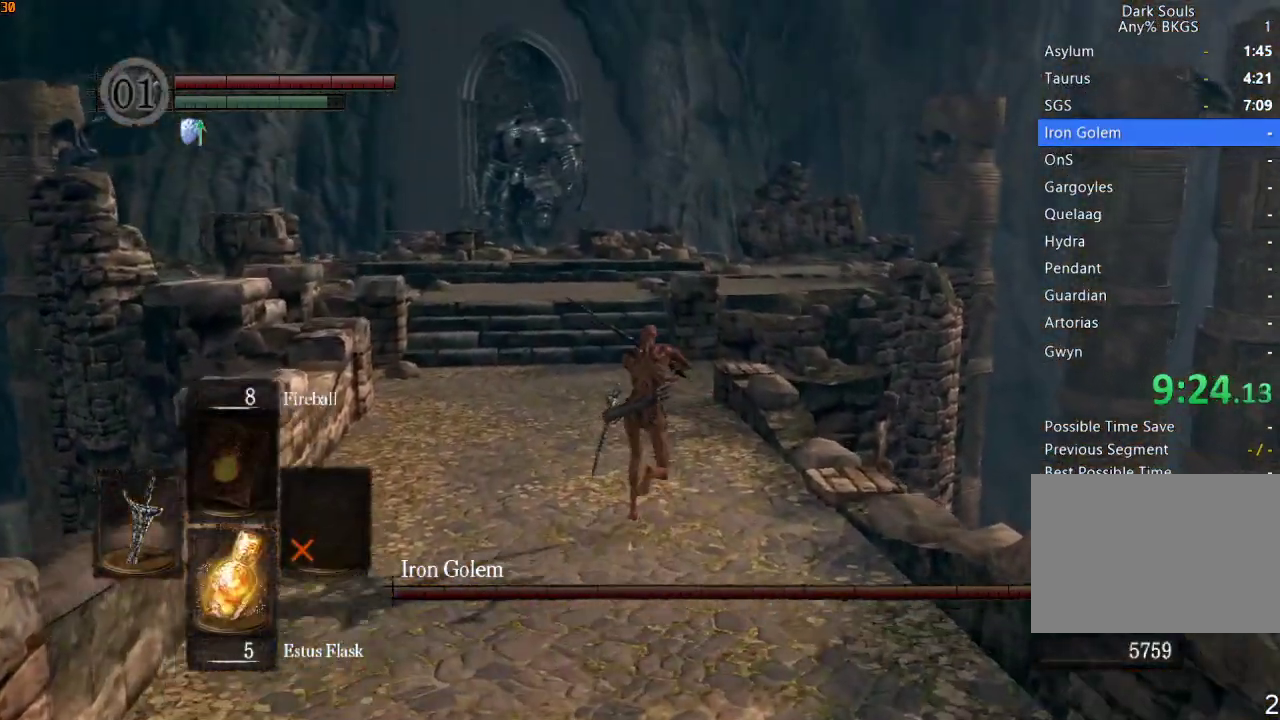
{"dt_ms": 500, "buttons": ["L1", "R1"], "left_stick": "up", "events": []}
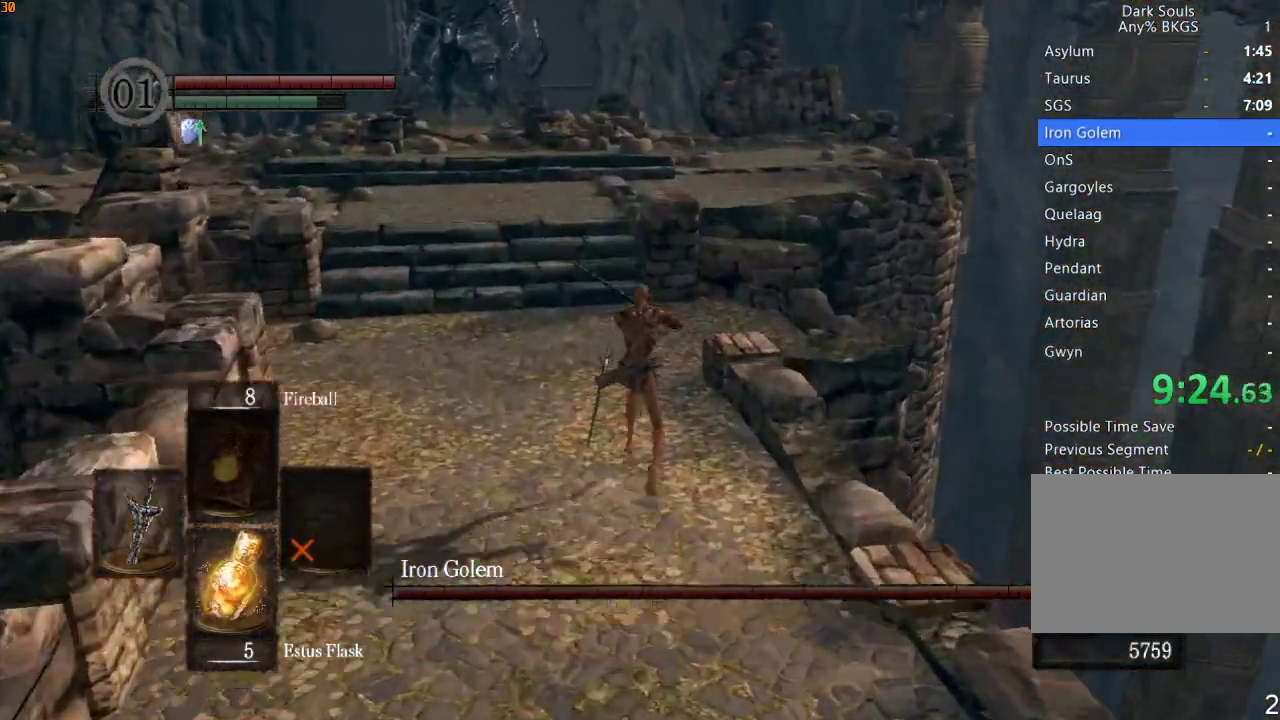
{"dt_ms": 1000, "buttons": ["L1", "R1"], "left_stick": "up"}
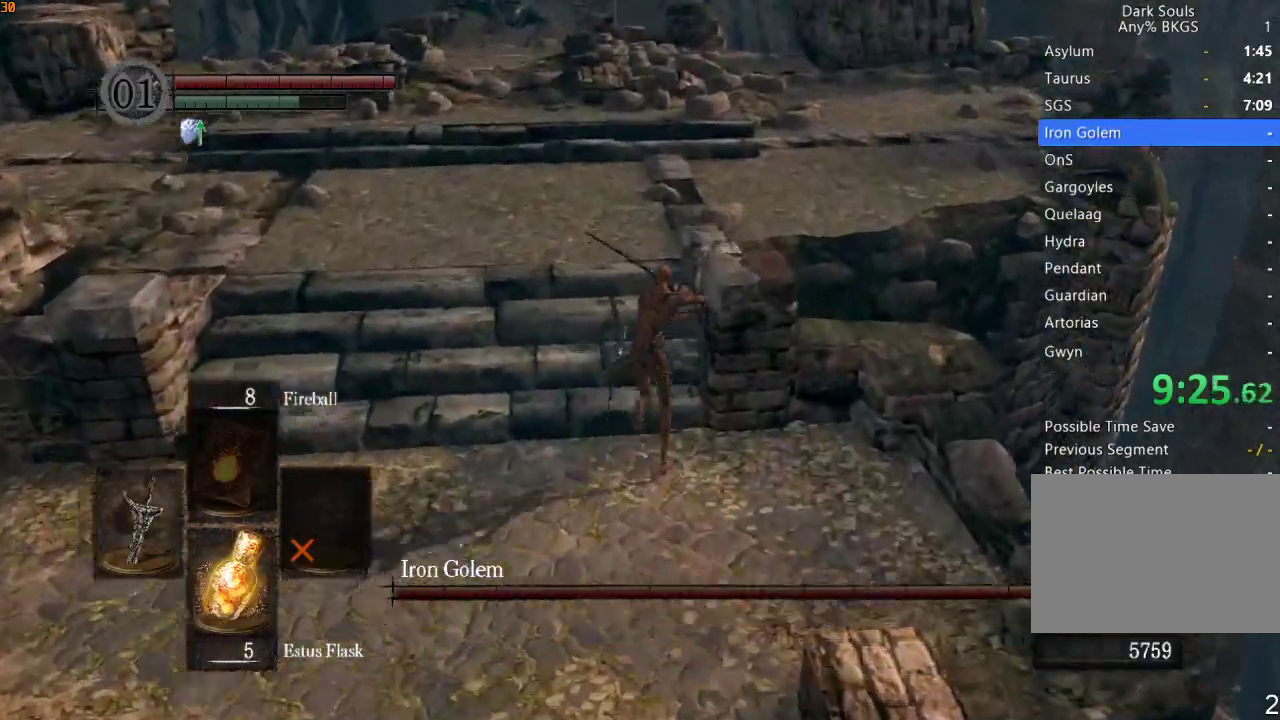
{"dt_ms": 500, "buttons": ["R1"], "left_stick": "up", "events": [[67, "L1", "up"]]}
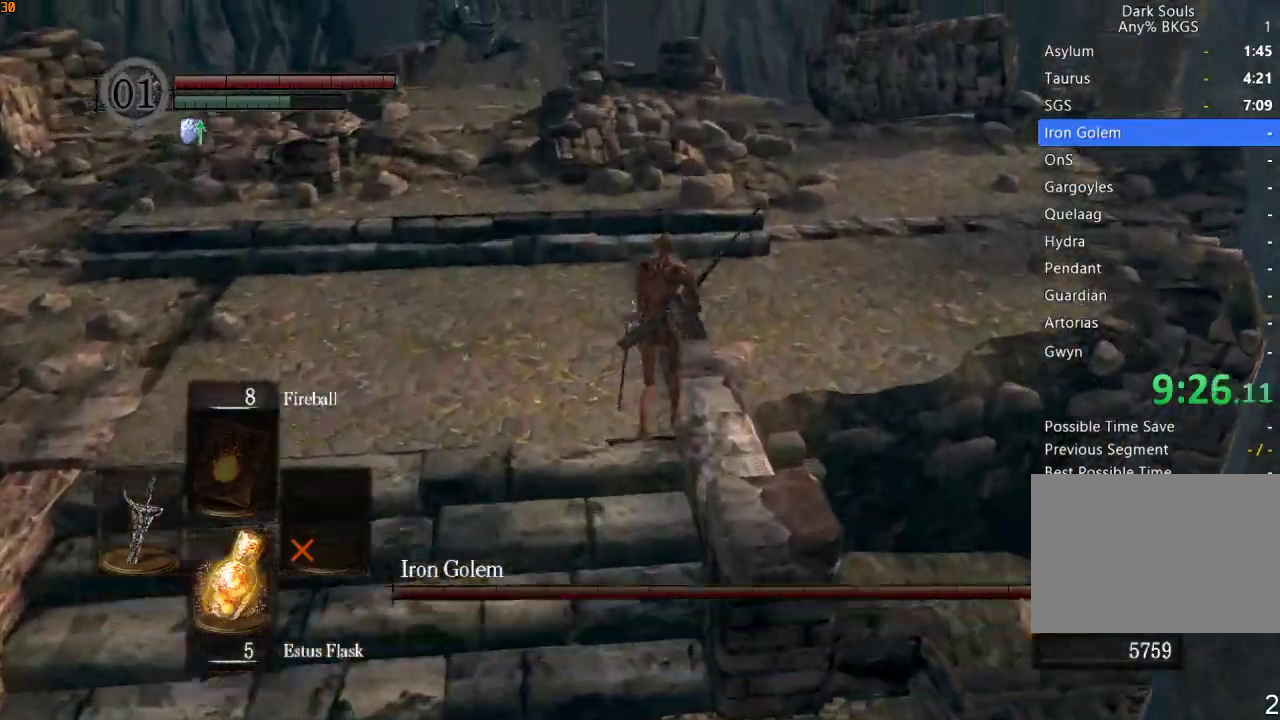
{"dt_ms": 500, "buttons": ["R1"], "left_stick": "up", "events": []}
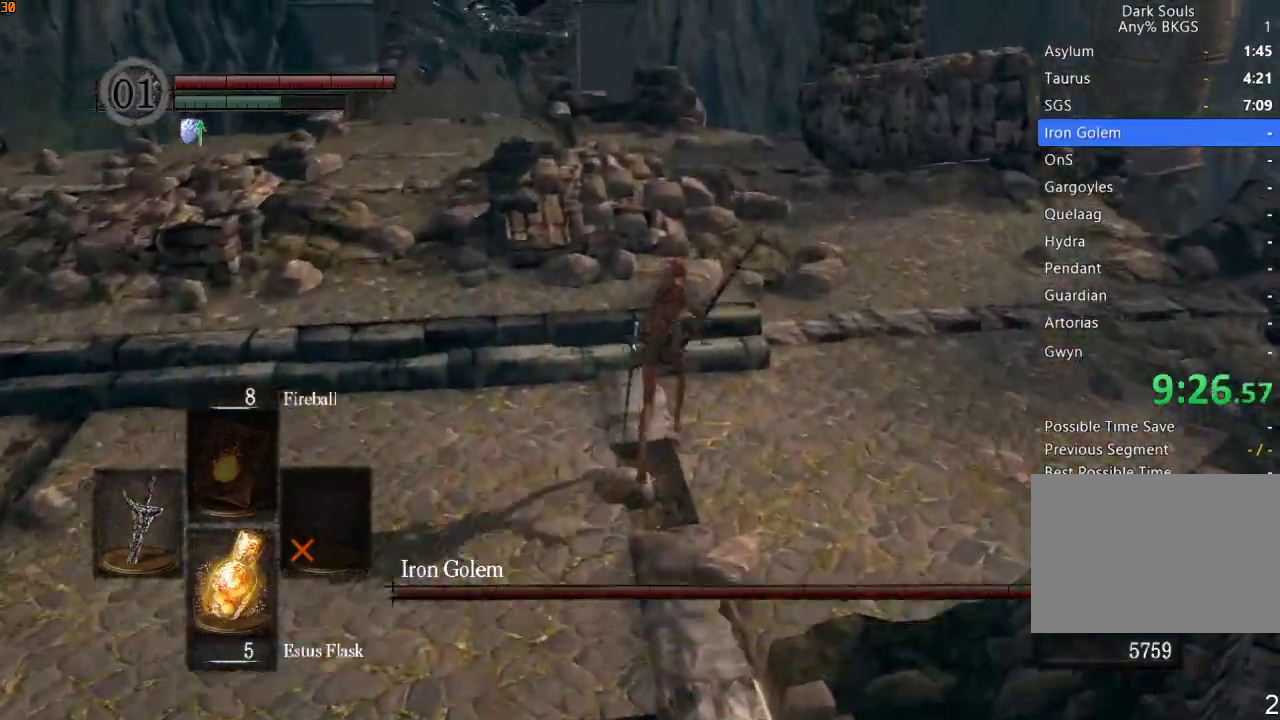
{"dt_ms": 500, "buttons": ["R1"], "left_stick": "up", "events": []}
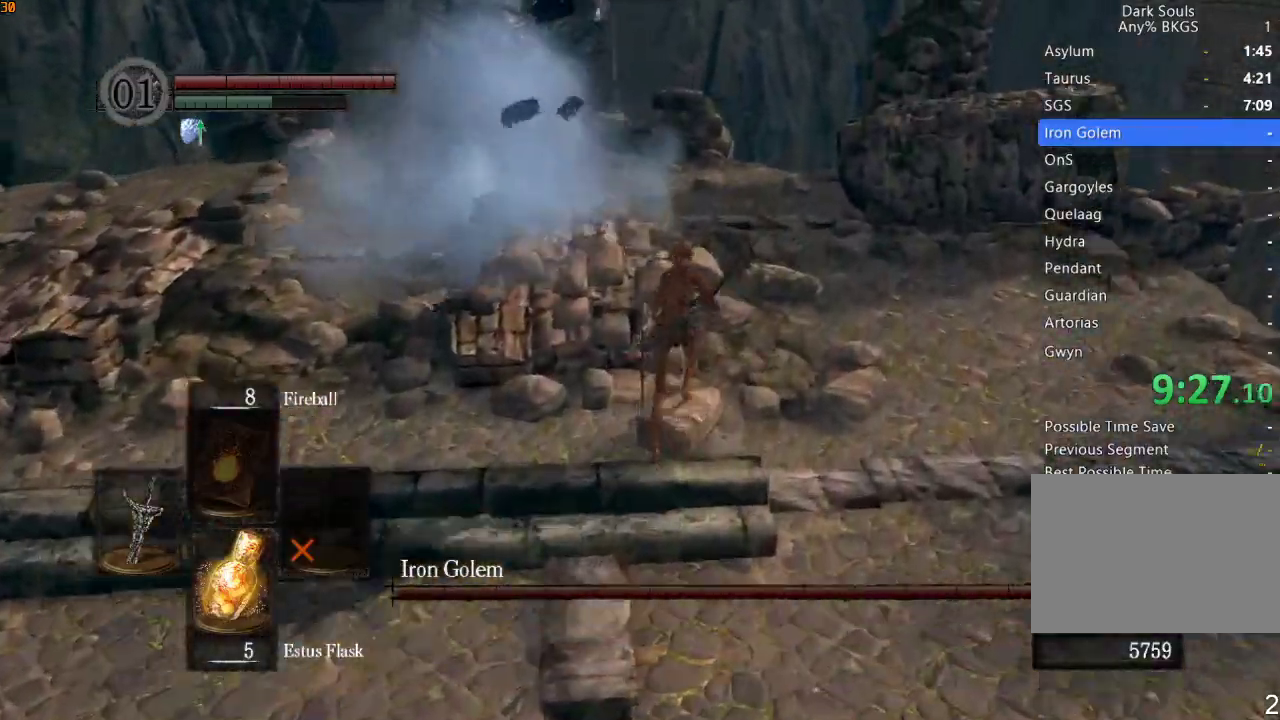
{"dt_ms": 500, "buttons": ["R1"], "left_stick": "up", "events": []}
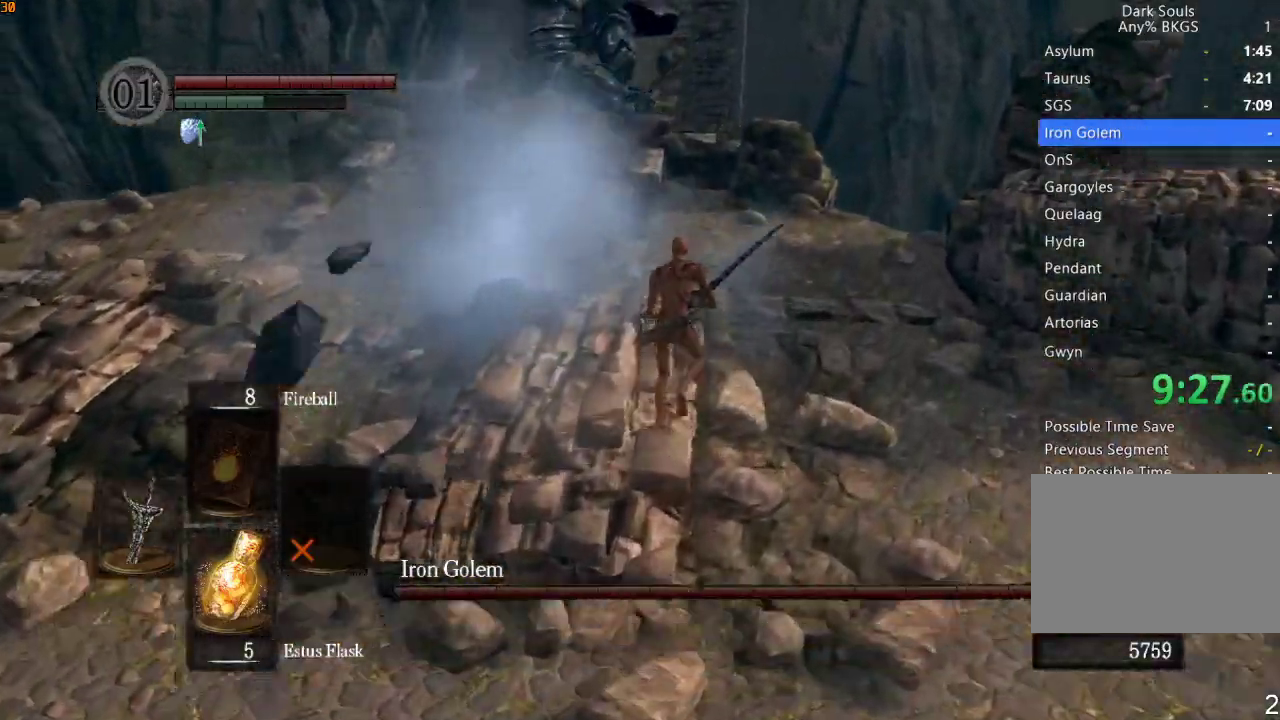
{"dt_ms": 500, "buttons": [], "left_stick": "up", "events": [[467, "R1", "up"]]}
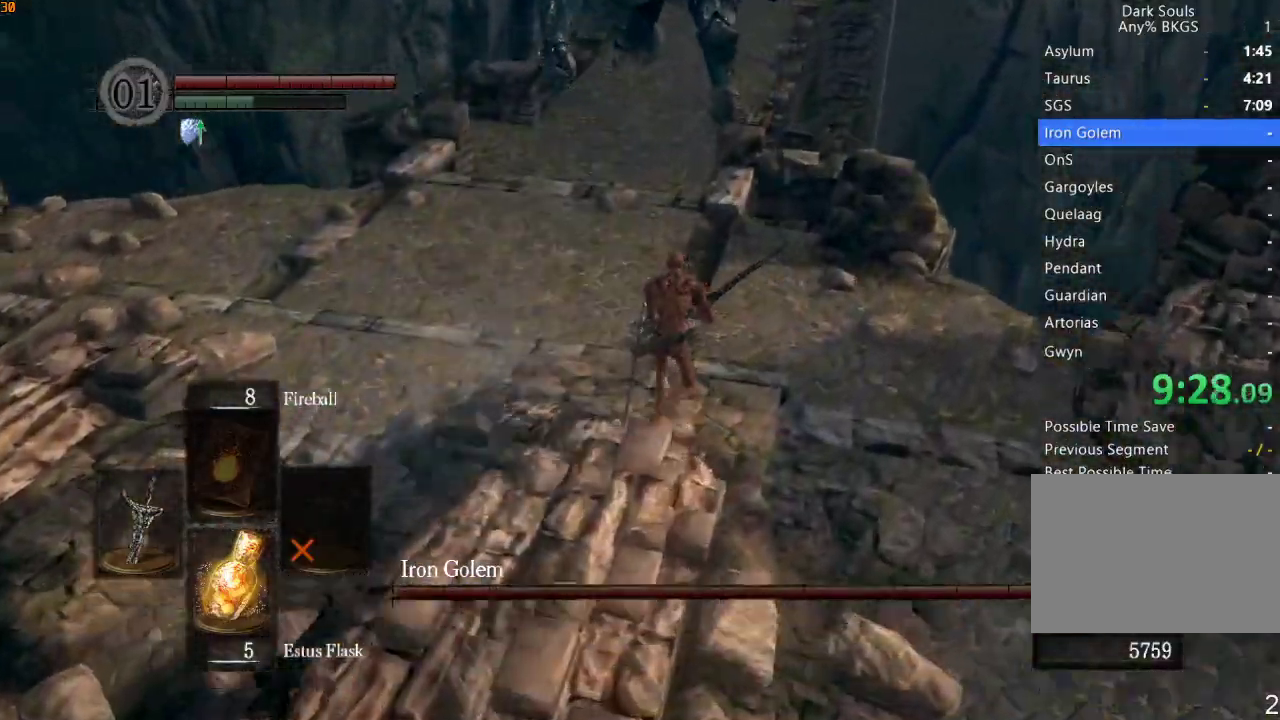
{"dt_ms": 500, "buttons": [], "left_stick": "up", "events": []}
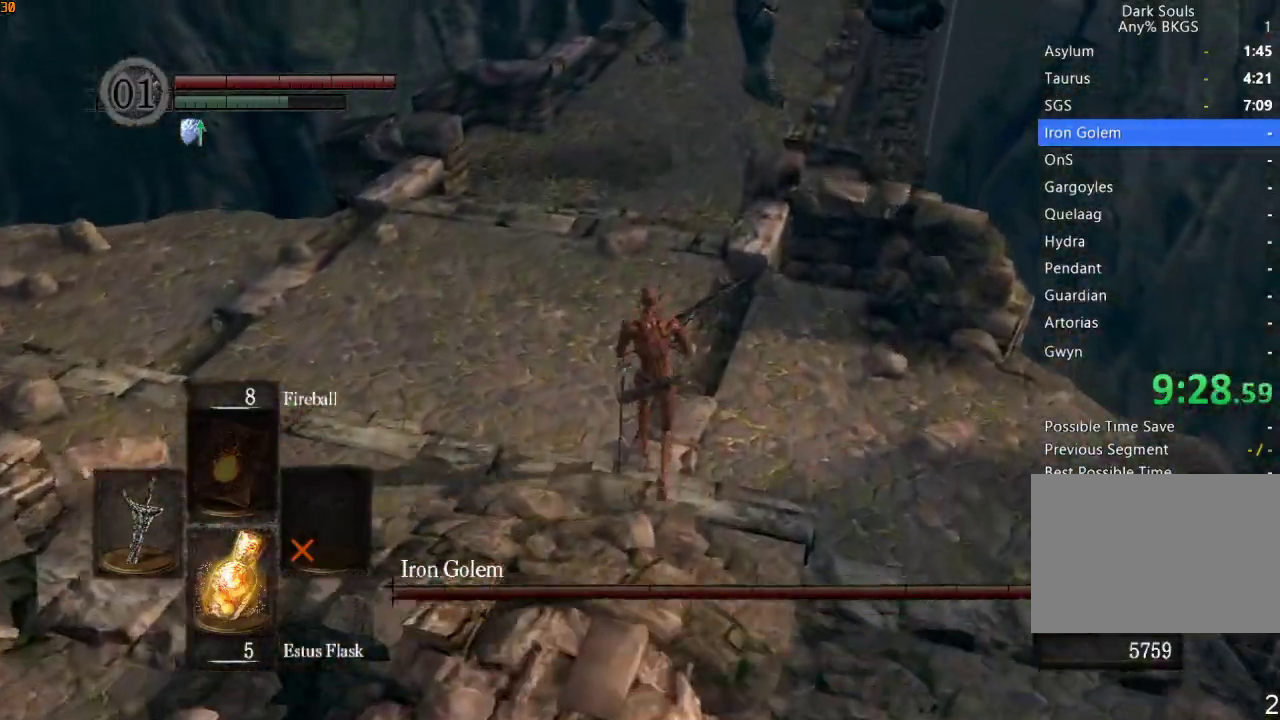
{"dt_ms": 500, "buttons": ["R1"], "left_stick": "up", "events": [[333, "R1", "down"]]}